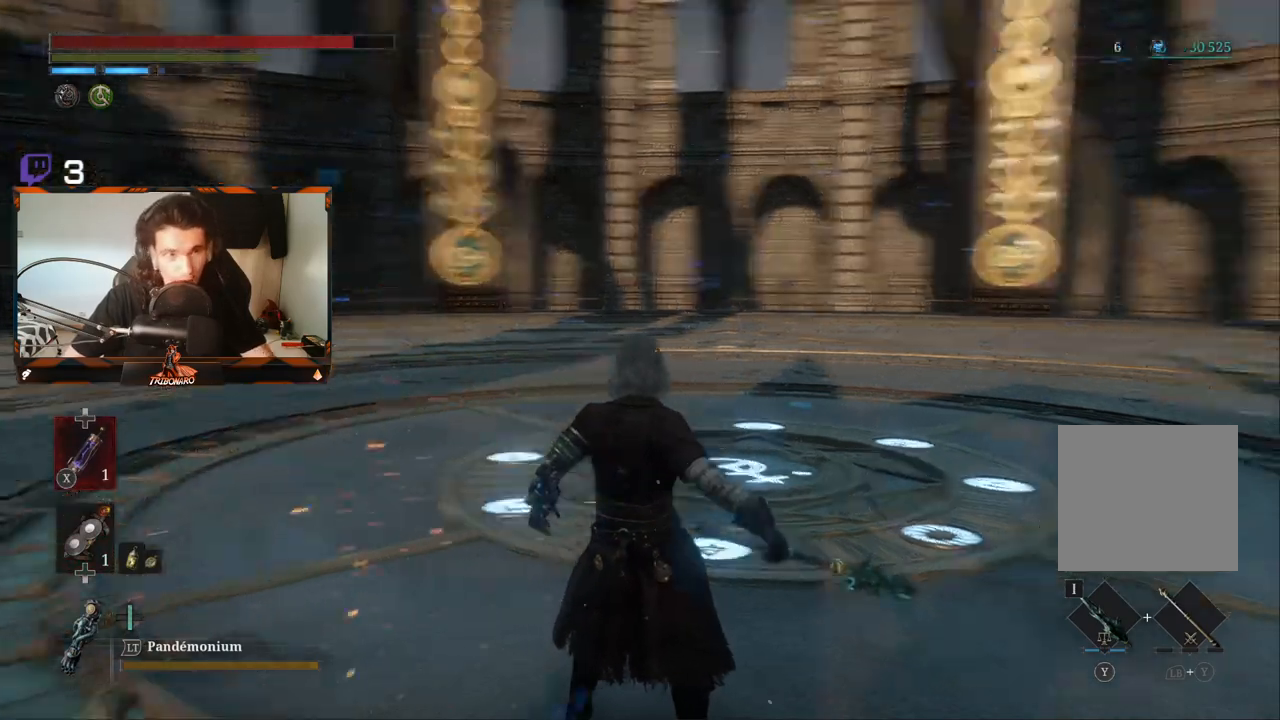
Gameplay with a controller (Xbox layout); each line is a JSON object with the inputs held at the frame after it. "events" lists button and stick changes between this image and that frame as [ms after this image, input, new state], when the widget could be followed in between.
{"buttons": [], "left_stick": "up", "right_stick": "right", "events": [[50, "left_stick", "up"], [200, "right_stick", "center"], [317, "right_stick", "right"]]}
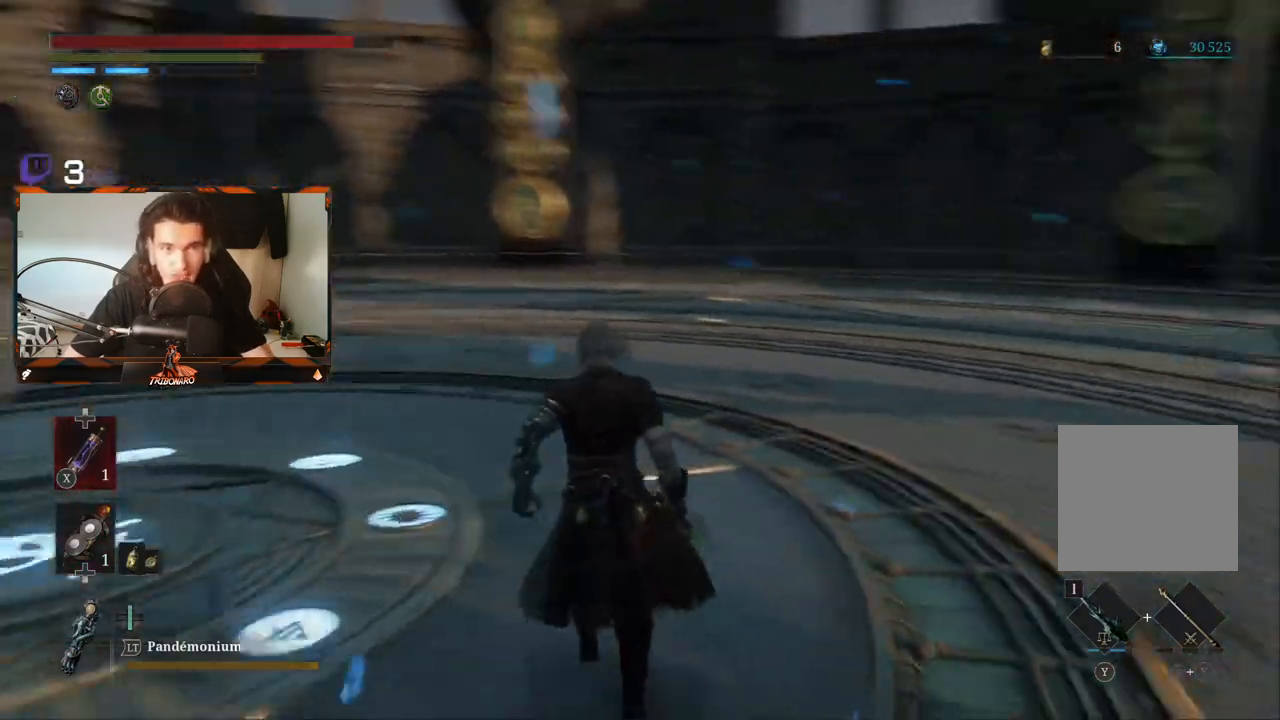
{"buttons": [], "left_stick": "up", "right_stick": "center", "events": [[67, "right_stick", "center"], [233, "right_stick", "right"], [417, "right_stick", "center"]]}
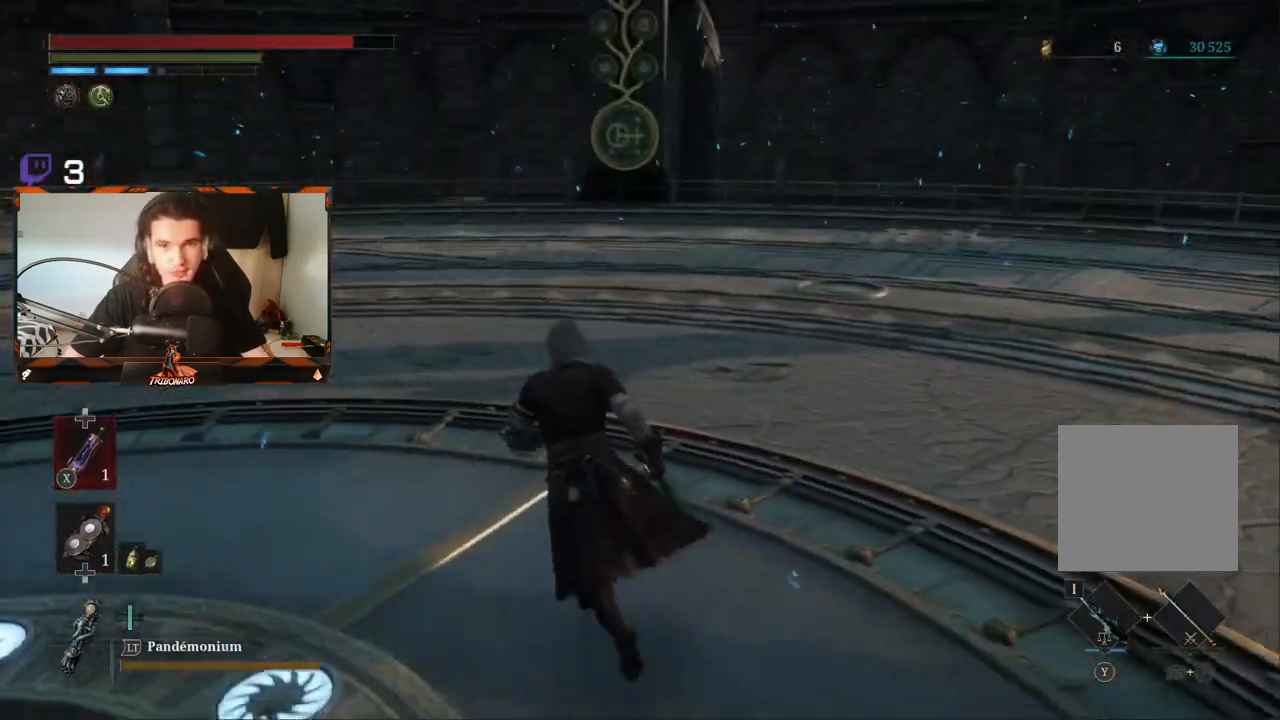
{"buttons": [], "left_stick": "up-left", "right_stick": "left", "events": [[100, "left_stick", "center"], [150, "right_stick", "left"], [267, "left_stick", "left"], [333, "left_stick", "up-left"]]}
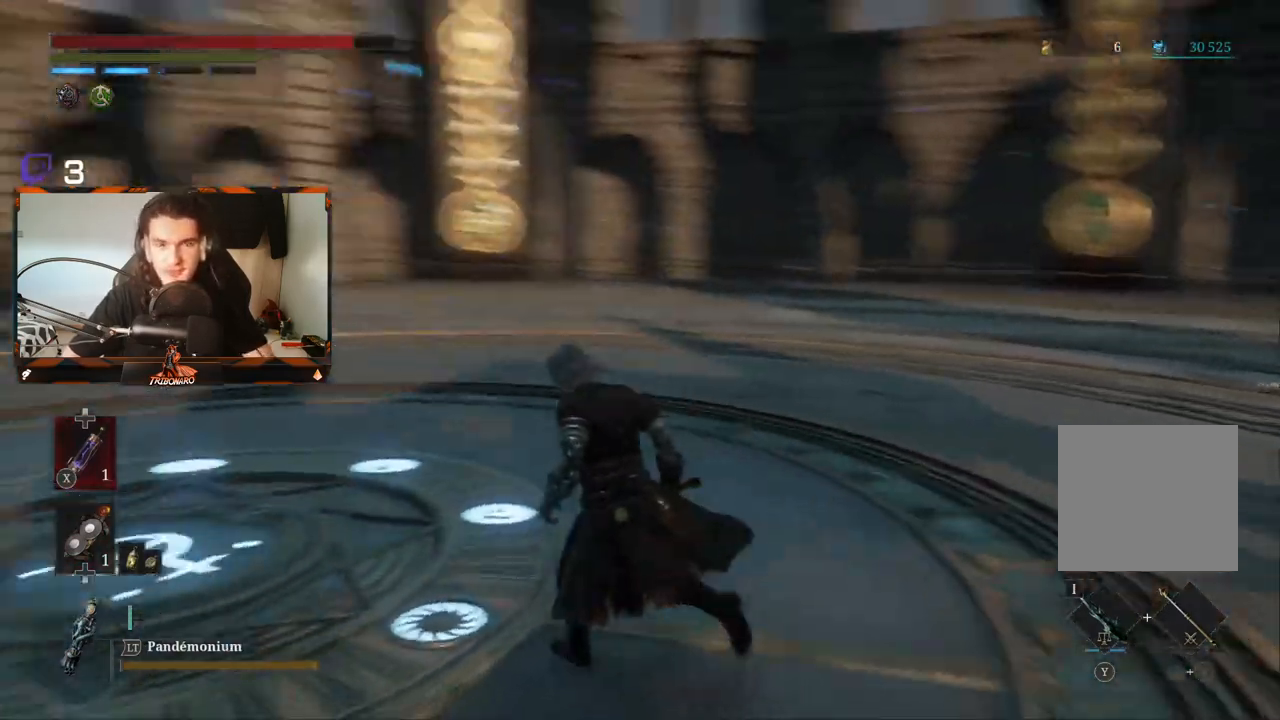
{"buttons": [], "left_stick": "up", "right_stick": "center", "events": [[50, "right_stick", "center"], [450, "left_stick", "up"]]}
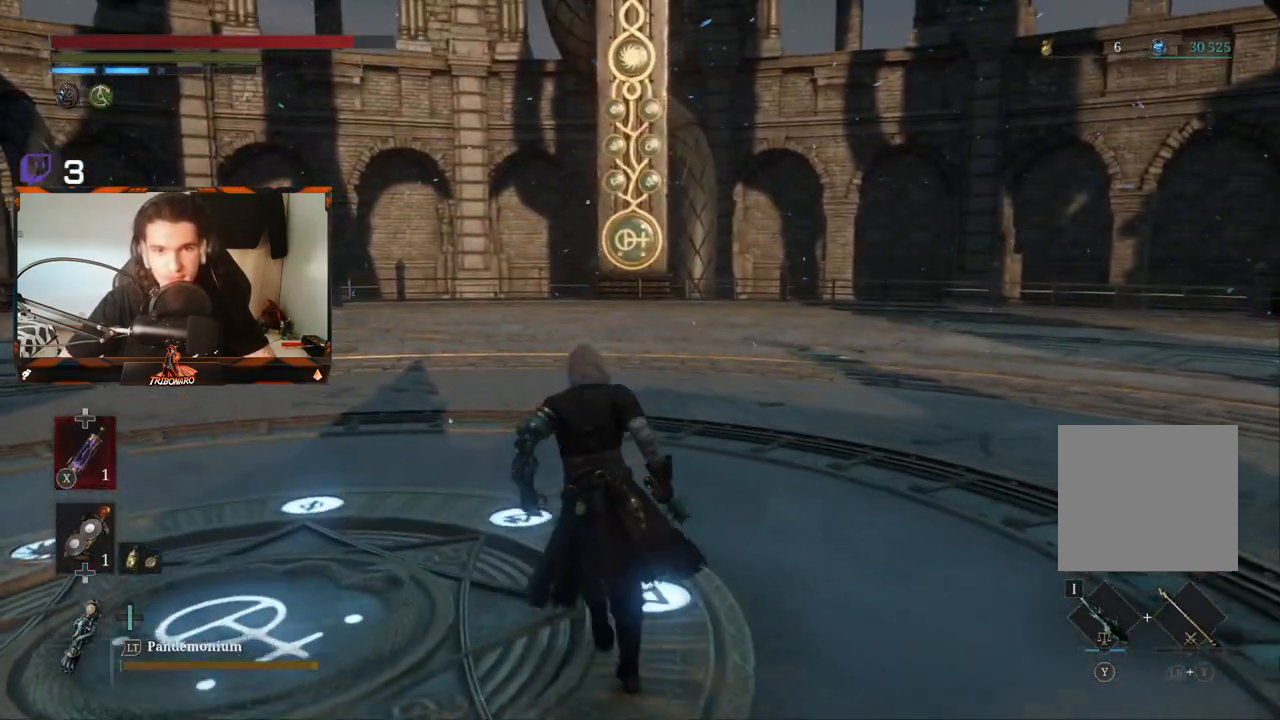
{"buttons": [], "left_stick": "up", "right_stick": "left", "events": [[150, "right_stick", "left"]]}
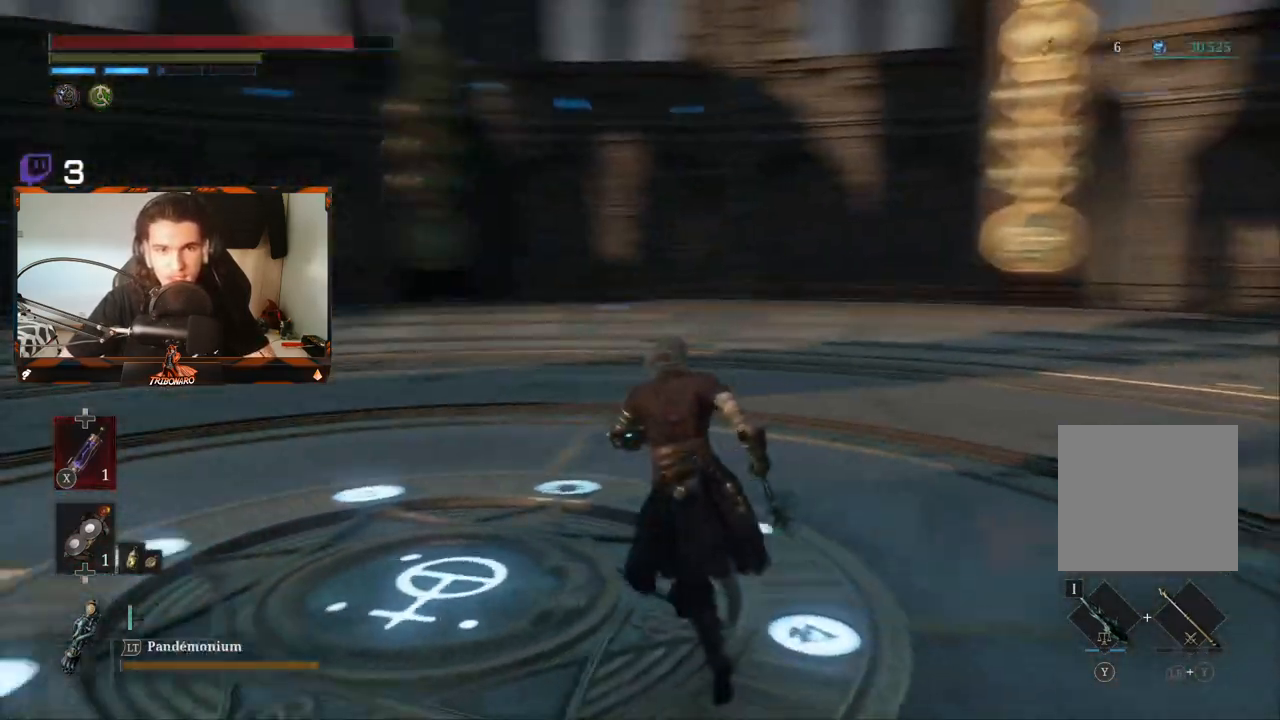
{"buttons": [], "left_stick": "up-left", "right_stick": "center", "events": [[50, "left_stick", "up-left"], [117, "right_stick", "center"]]}
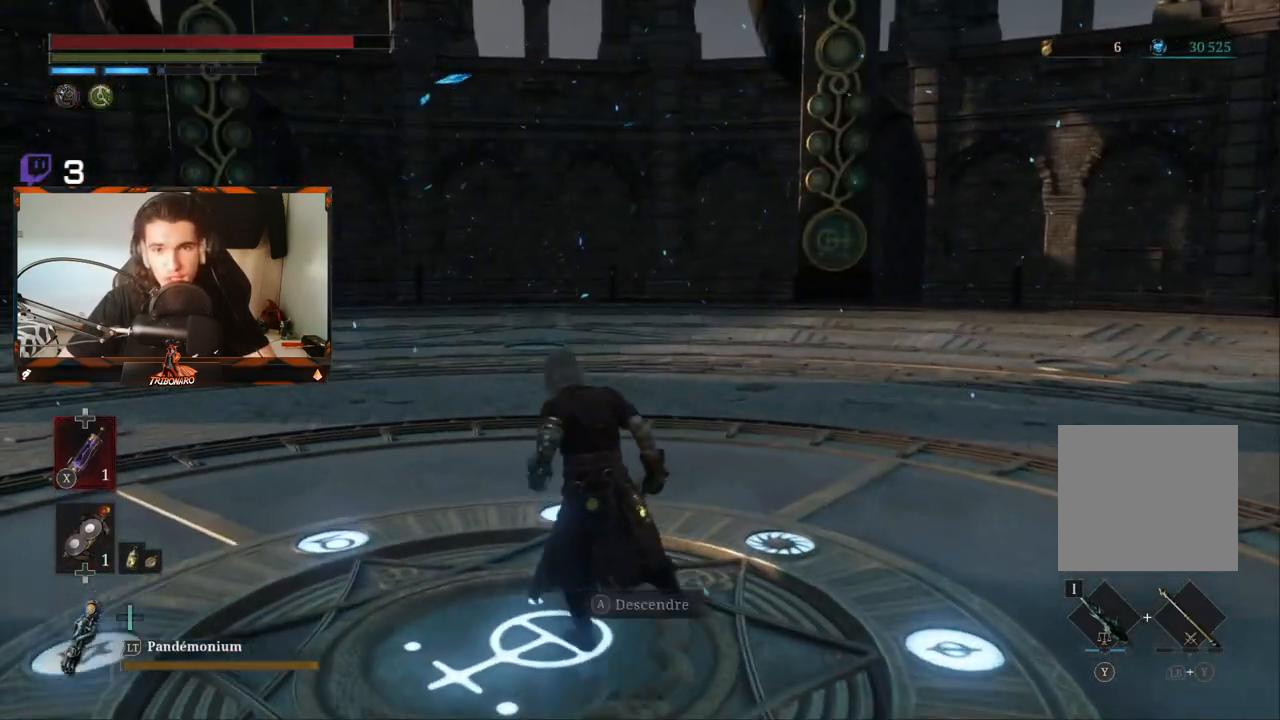
{"buttons": ["B"], "left_stick": "up-left", "right_stick": "left", "events": [[133, "B", "down"], [200, "right_stick", "left"]]}
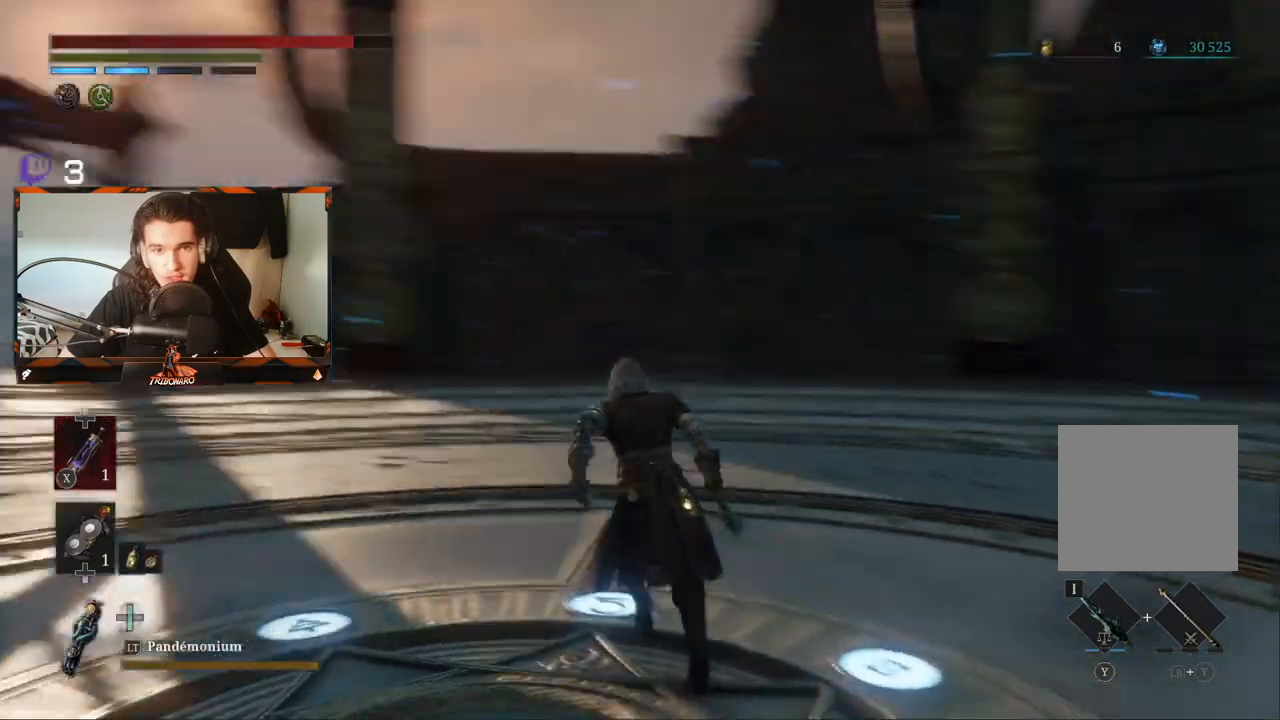
{"buttons": ["B"], "left_stick": "up-left", "right_stick": "left", "events": [[50, "right_stick", "center"], [283, "right_stick", "left"]]}
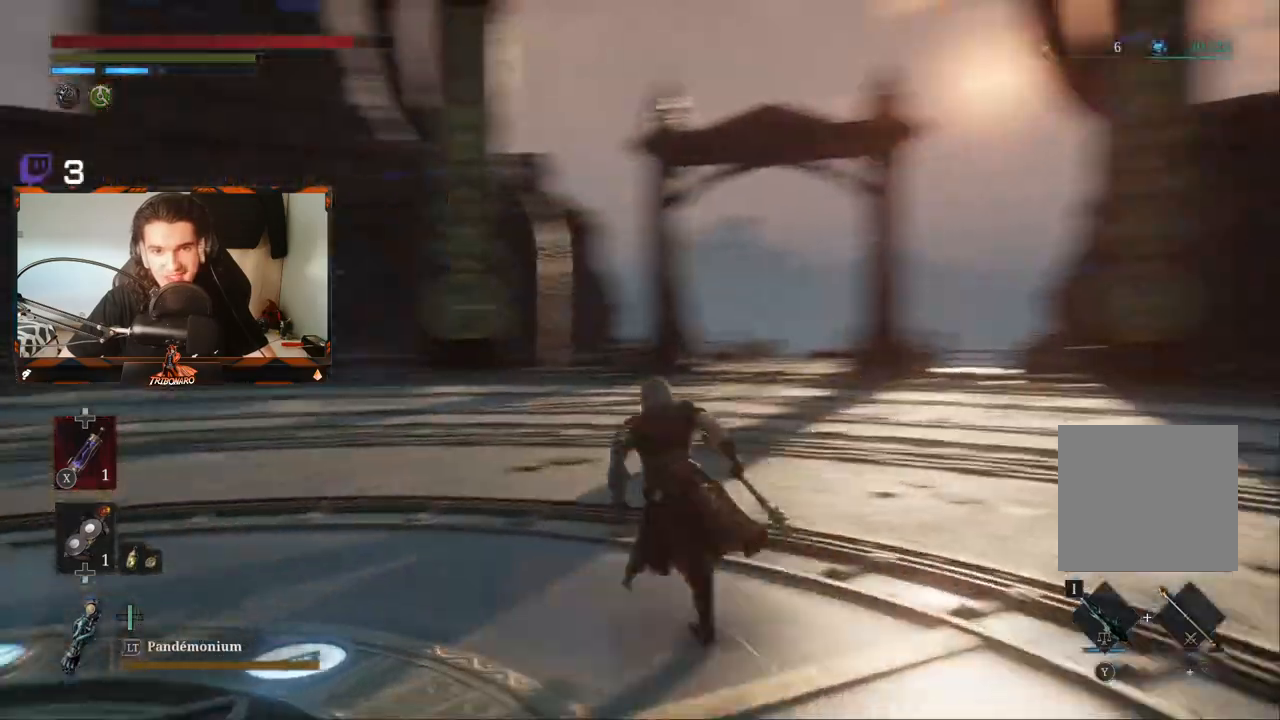
{"buttons": ["B"], "left_stick": "up-right", "right_stick": "center", "events": [[117, "left_stick", "up"], [250, "left_stick", "up-right"], [267, "right_stick", "center"]]}
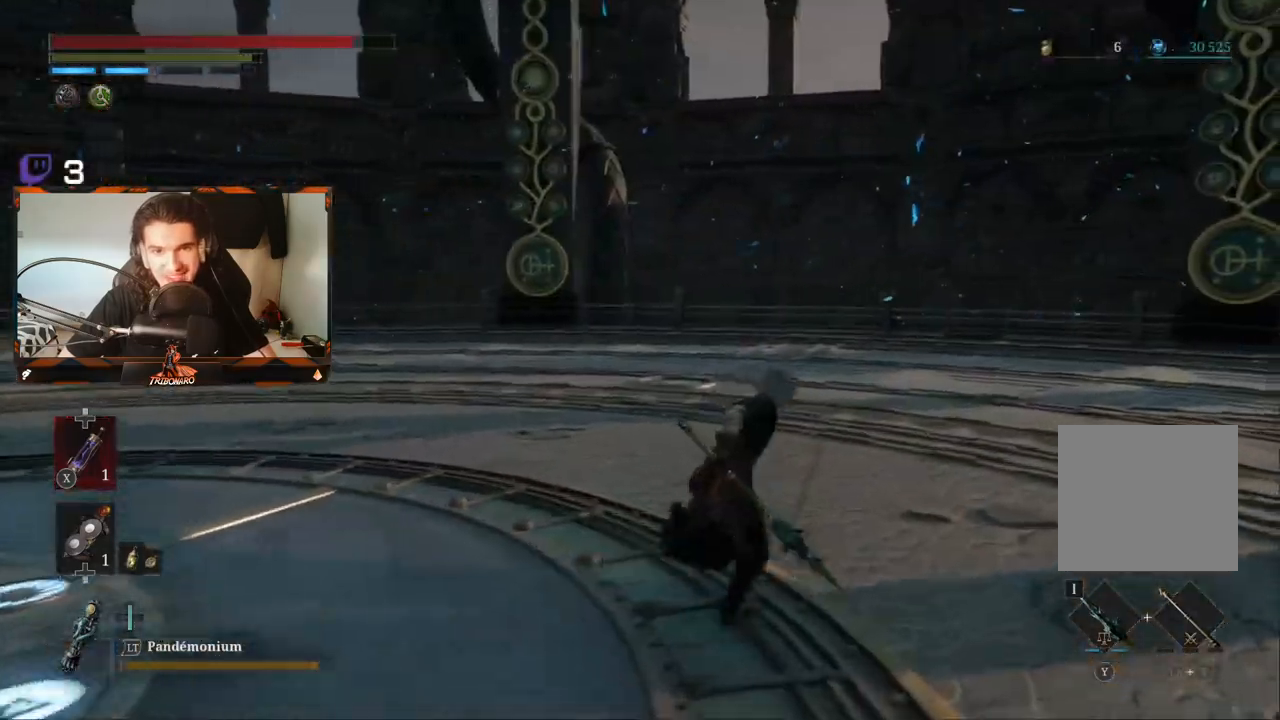
{"buttons": ["B"], "left_stick": "center", "right_stick": "center", "events": [[100, "right_stick", "left"], [183, "left_stick", "center"], [433, "right_stick", "center"]]}
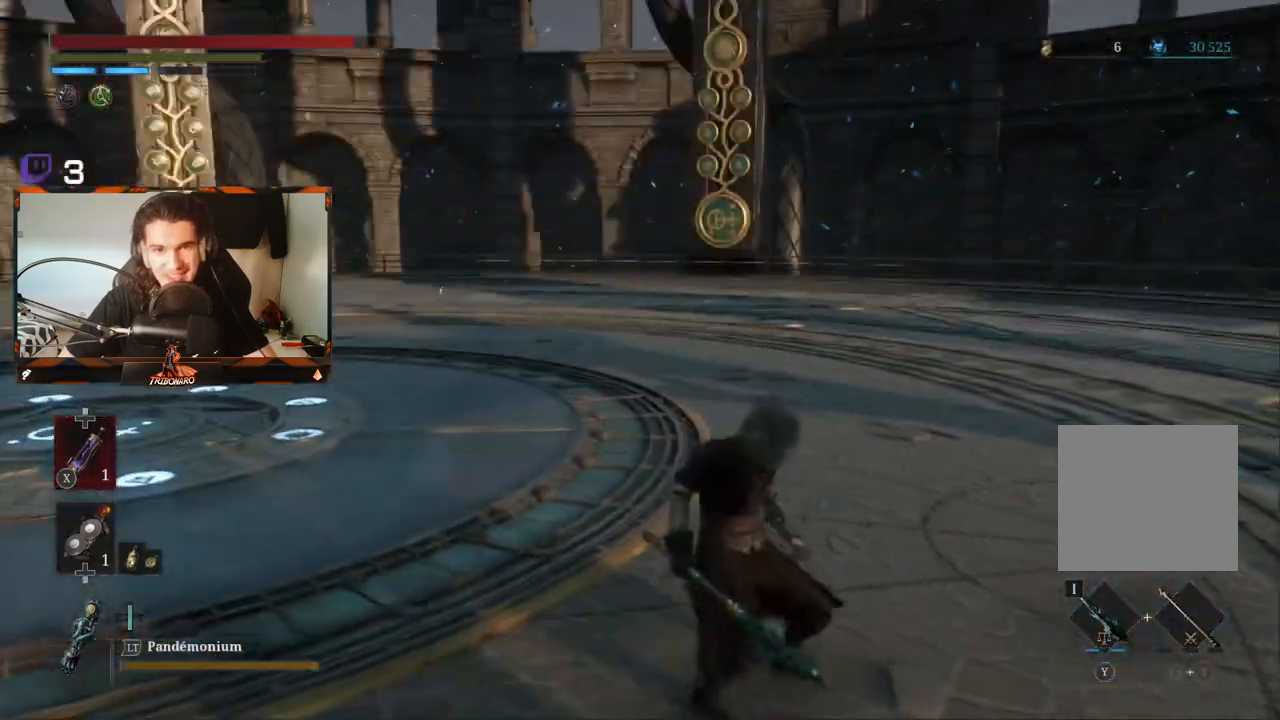
{"buttons": ["B"], "left_stick": "center", "right_stick": "left", "events": [[217, "right_stick", "left"]]}
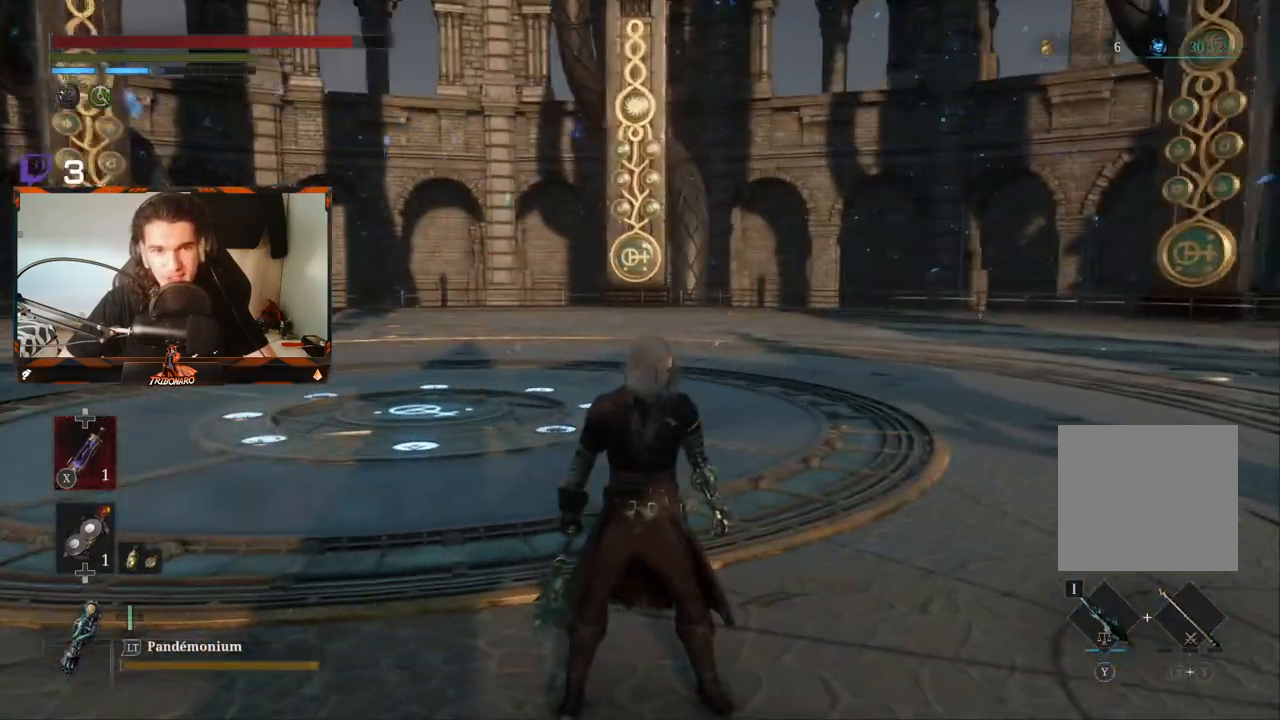
{"buttons": ["B"], "left_stick": "down-right", "right_stick": "right", "events": [[17, "right_stick", "center"], [117, "left_stick", "down"], [300, "right_stick", "right"], [450, "left_stick", "down-right"]]}
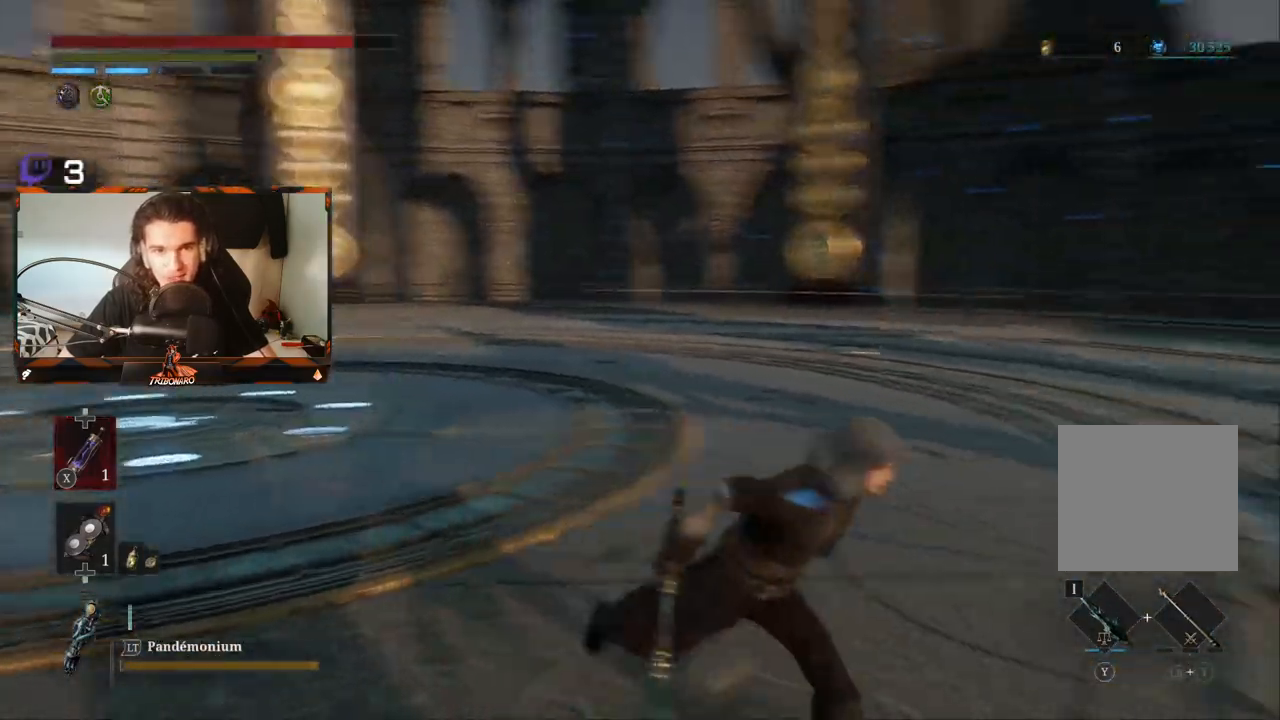
{"buttons": ["B"], "left_stick": "up-right", "right_stick": "right", "events": [[83, "left_stick", "right"], [267, "left_stick", "up-right"]]}
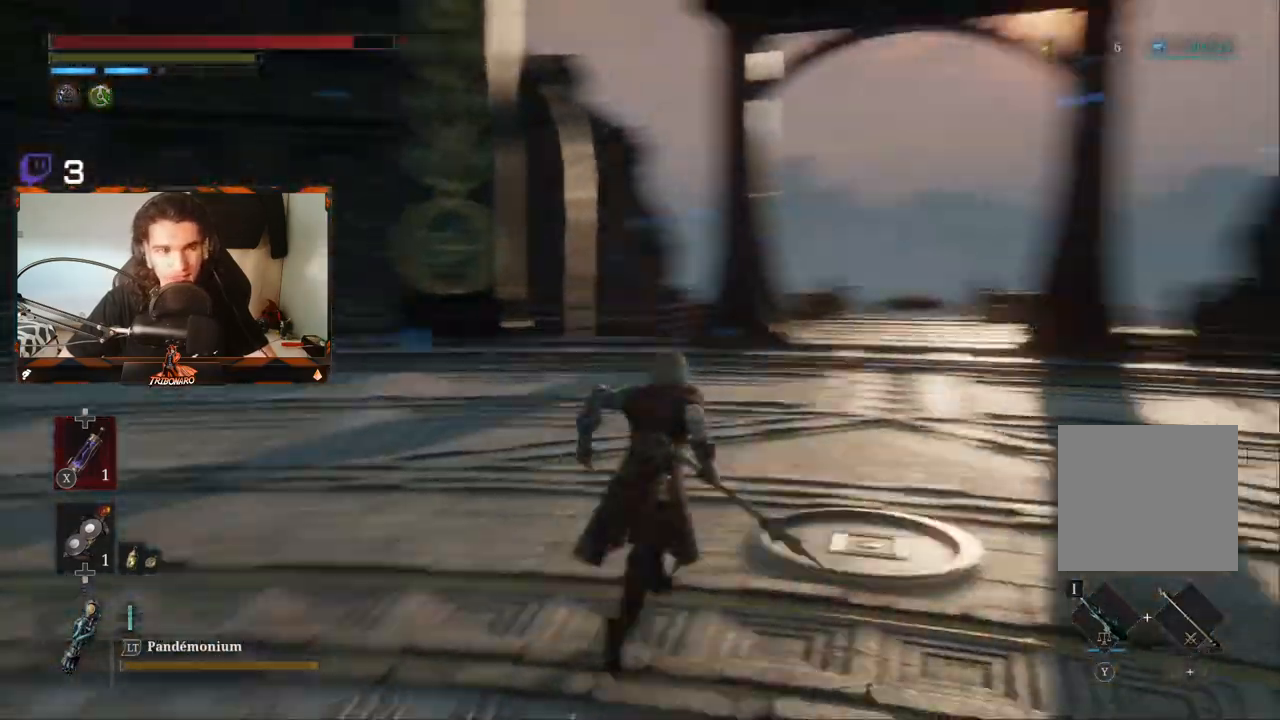
{"buttons": ["B"], "left_stick": "up", "right_stick": "center", "events": [[50, "left_stick", "up"], [167, "right_stick", "center"]]}
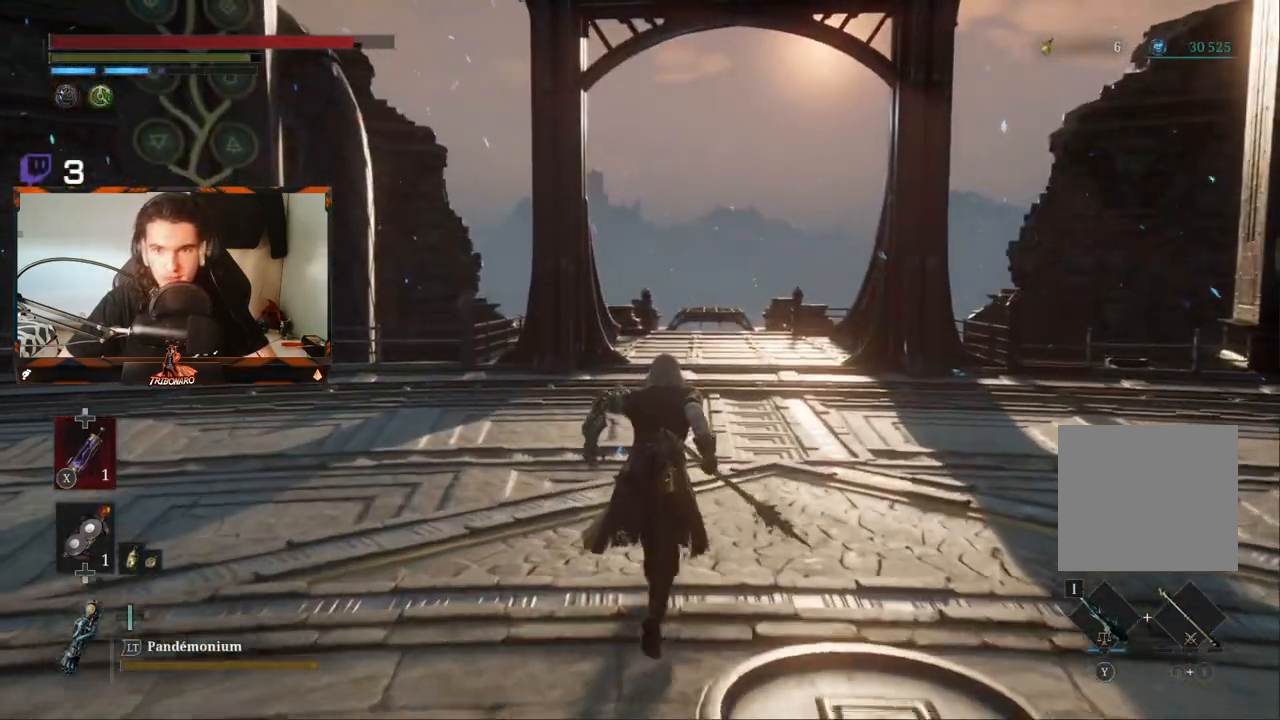
{"buttons": ["B"], "left_stick": "up", "right_stick": "center", "events": [[200, "right_stick", "down"], [433, "right_stick", "center"]]}
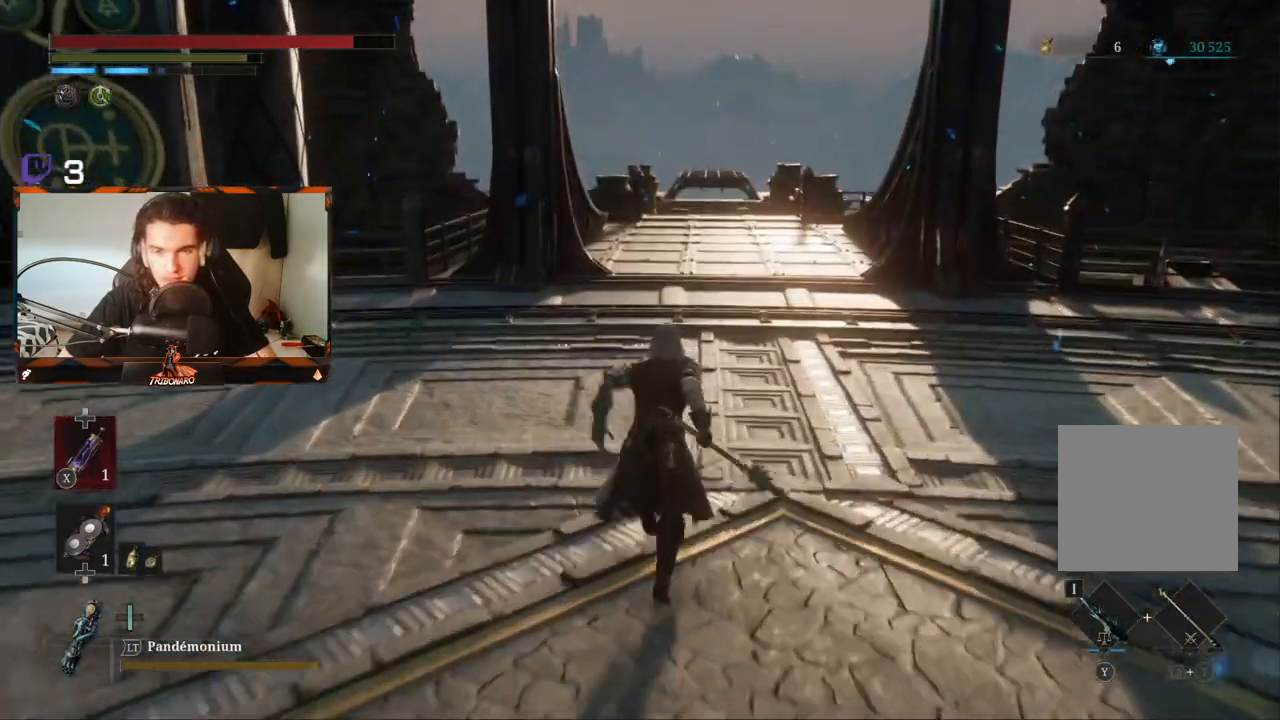
{"buttons": ["B"], "left_stick": "up", "right_stick": "center", "events": []}
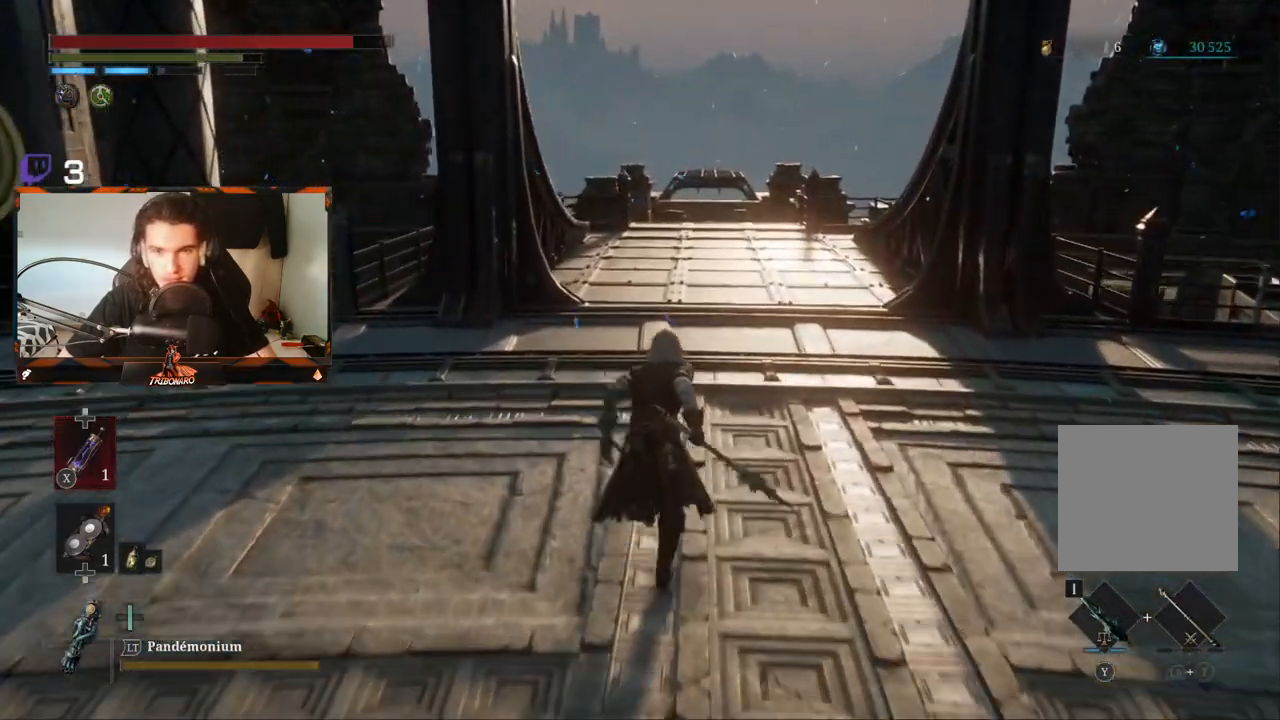
{"buttons": ["B"], "left_stick": "up", "right_stick": "center", "events": []}
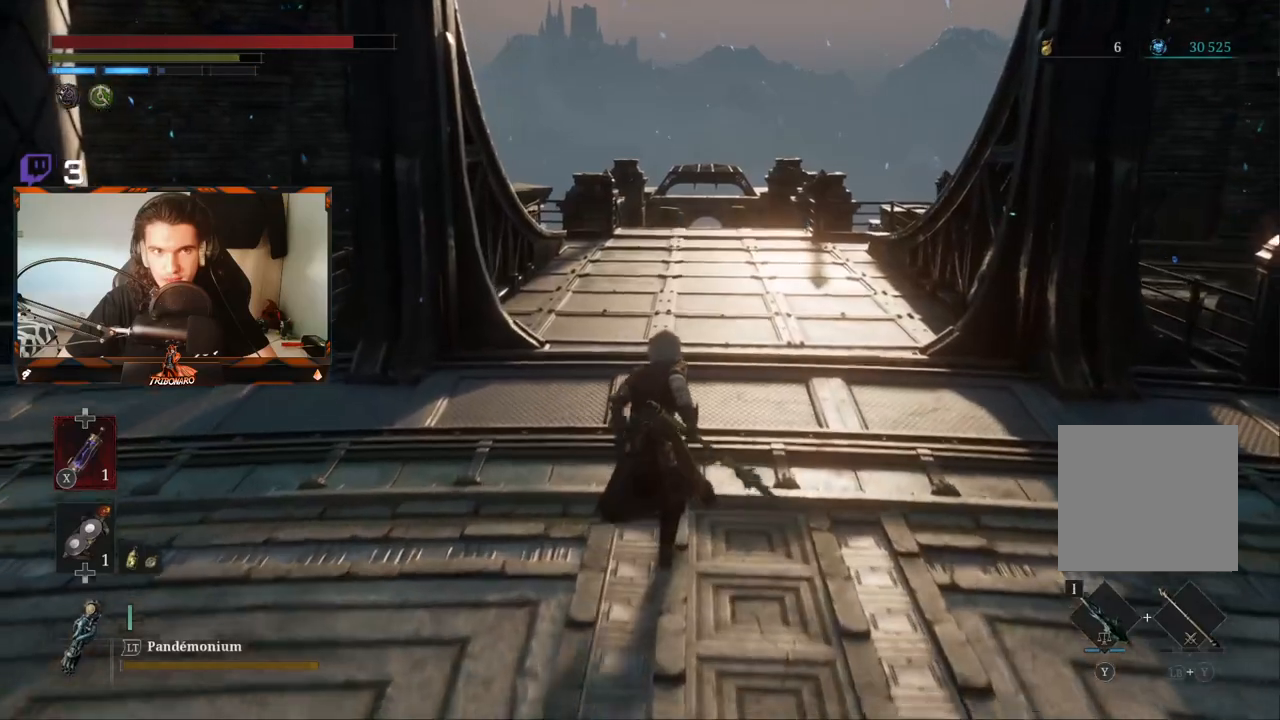
{"buttons": ["B"], "left_stick": "up", "right_stick": "center", "events": [[150, "right_stick", "down"], [300, "right_stick", "center"]]}
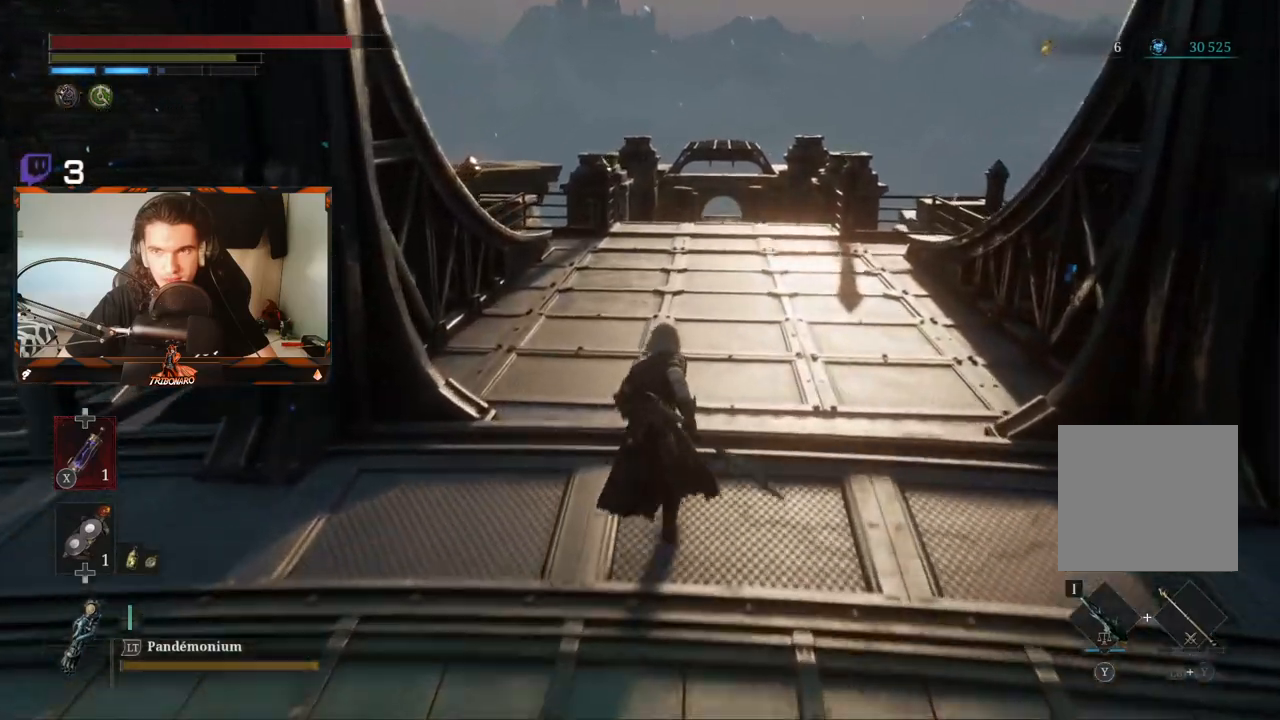
{"buttons": ["B"], "left_stick": "up", "right_stick": "center", "events": []}
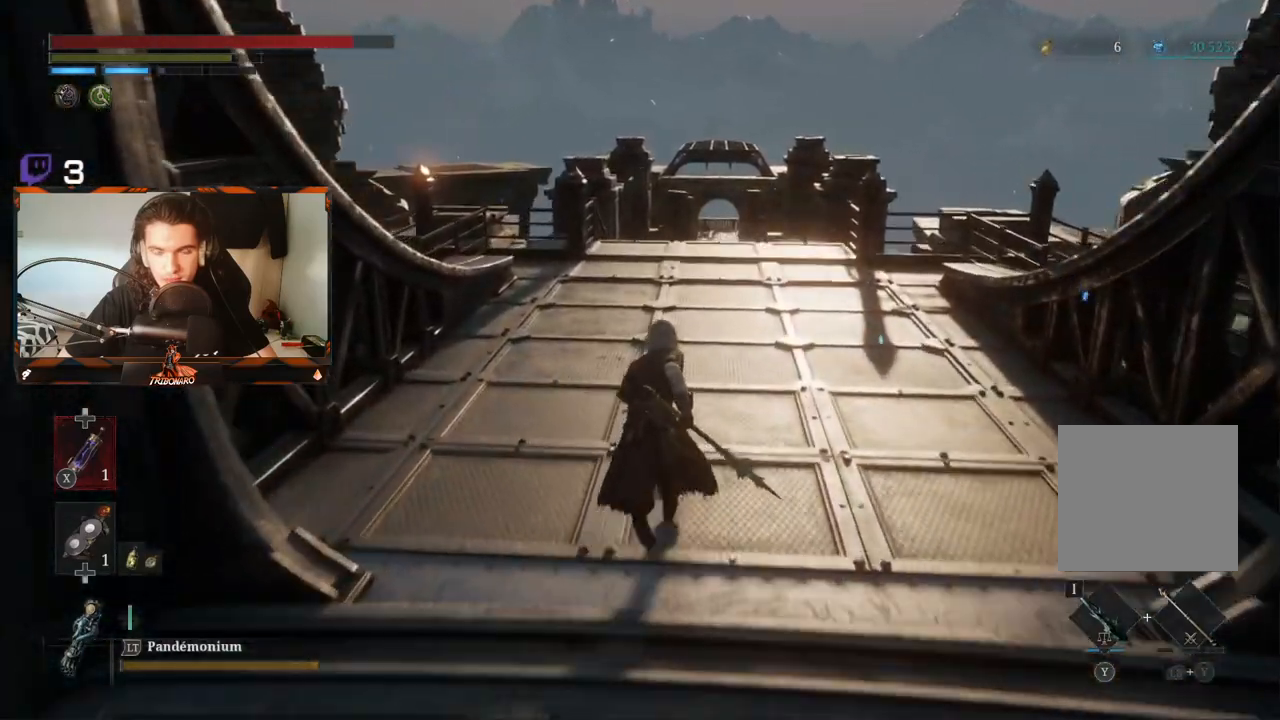
{"buttons": ["B"], "left_stick": "up", "right_stick": "center", "events": []}
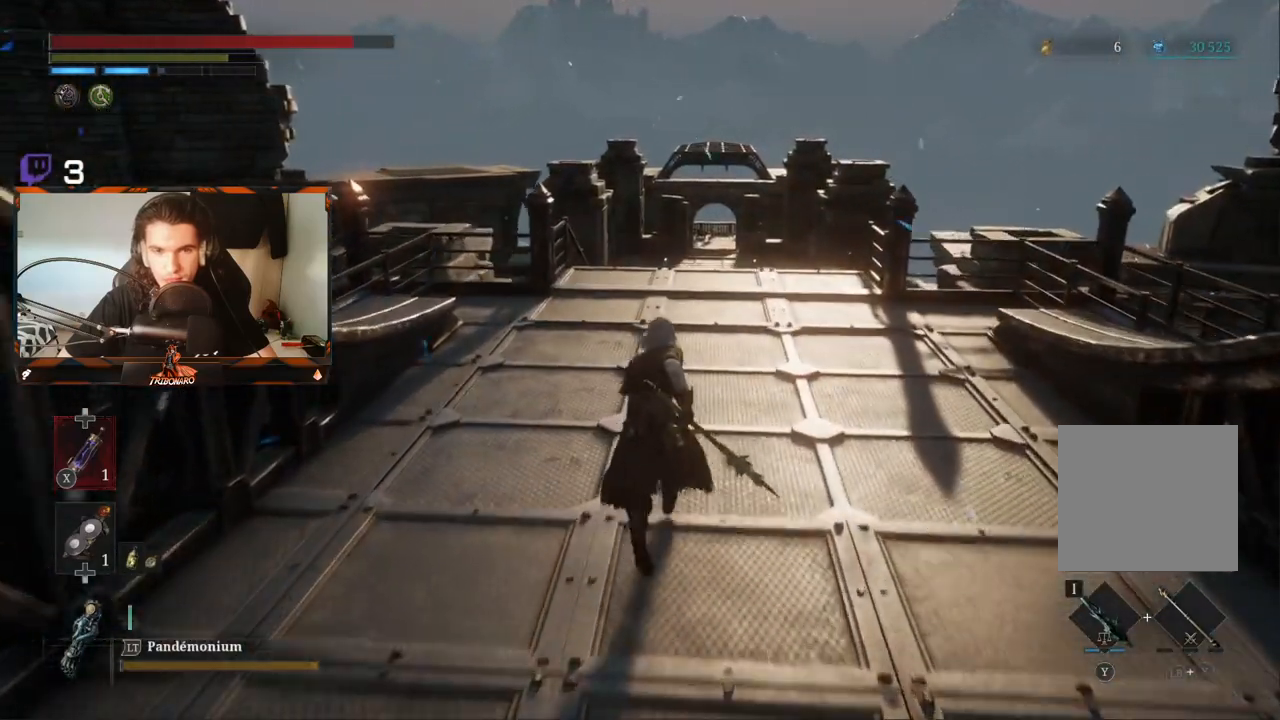
{"buttons": ["B"], "left_stick": "up", "right_stick": "center", "events": []}
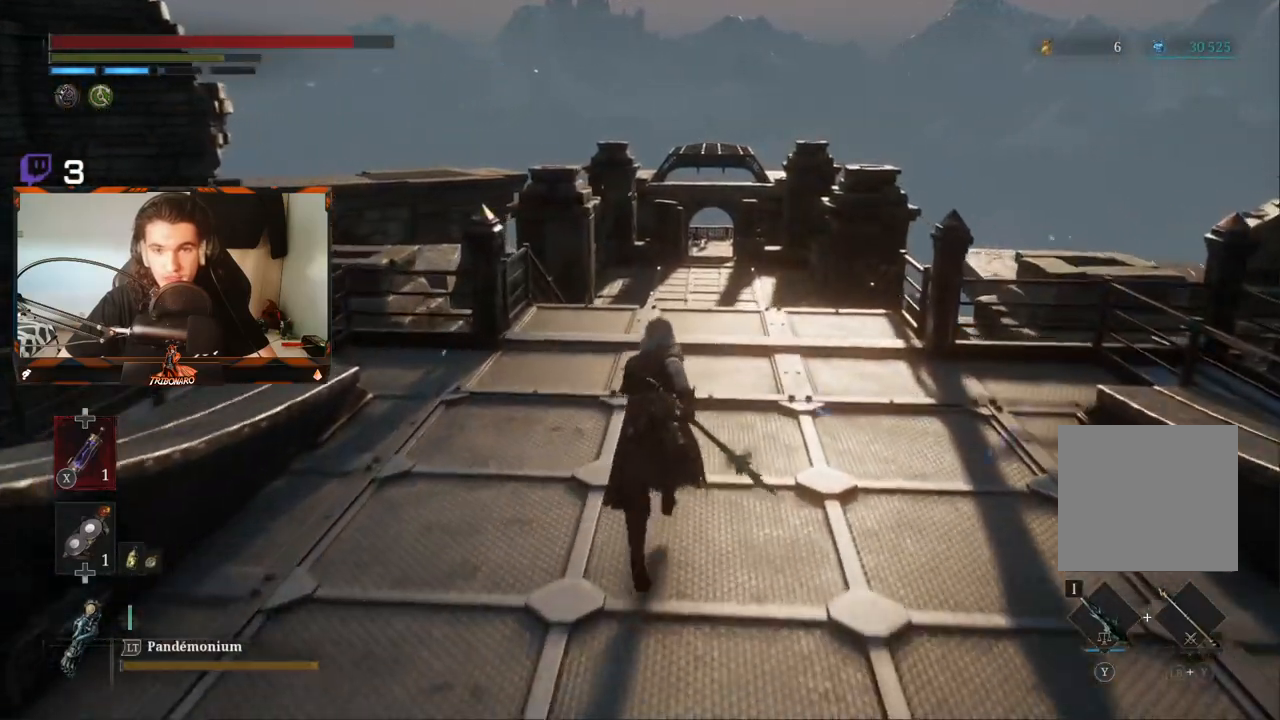
{"buttons": ["B"], "left_stick": "up", "right_stick": "center", "events": []}
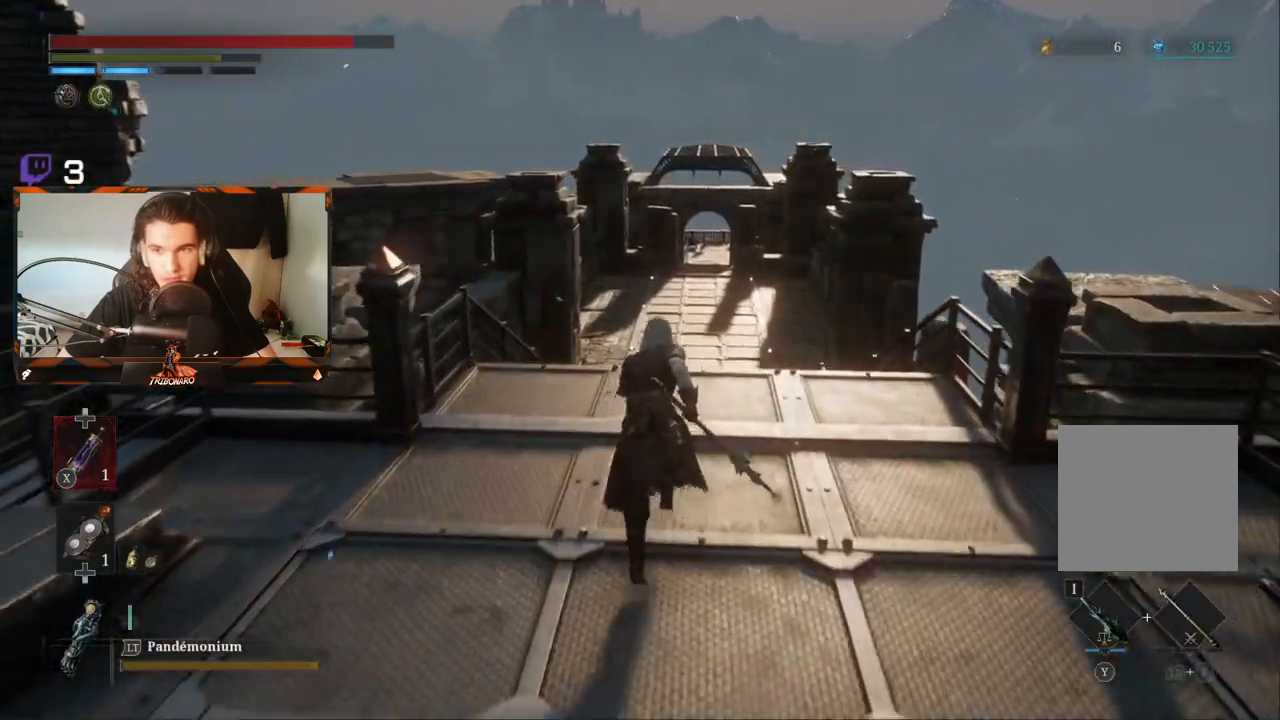
{"buttons": ["B"], "left_stick": "up", "right_stick": "center", "events": []}
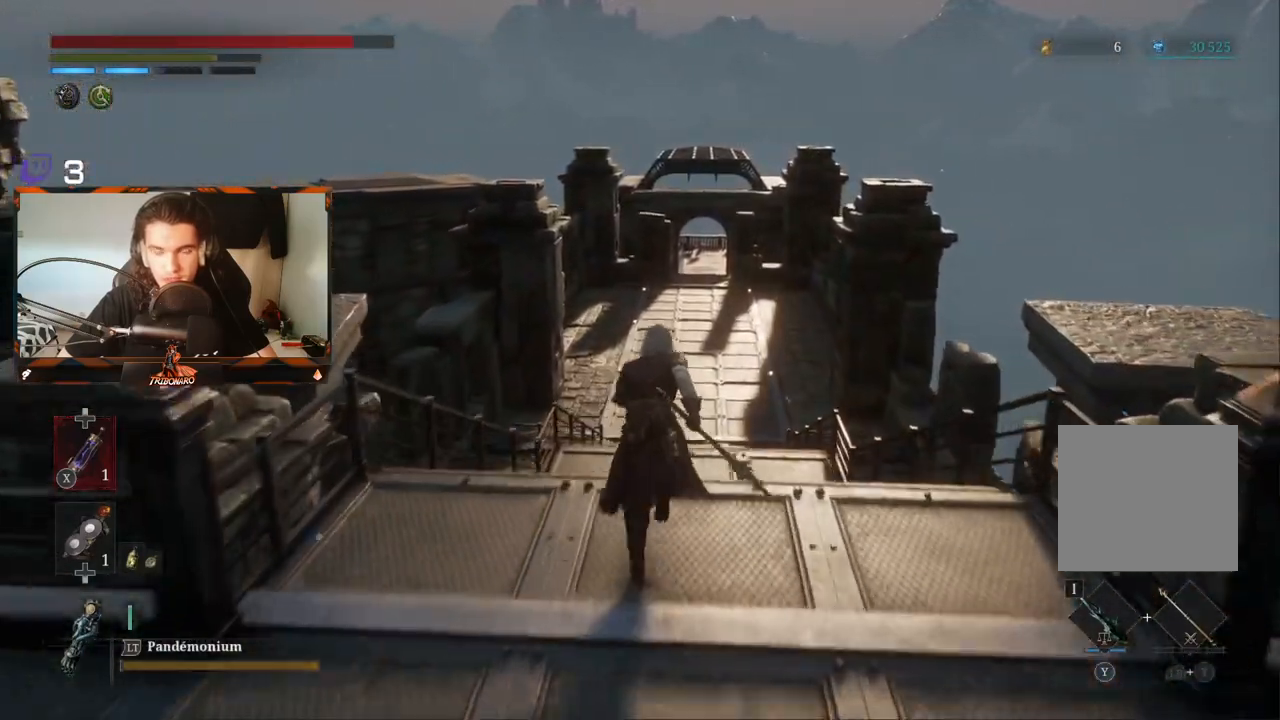
{"buttons": ["B"], "left_stick": "up", "right_stick": "center", "events": []}
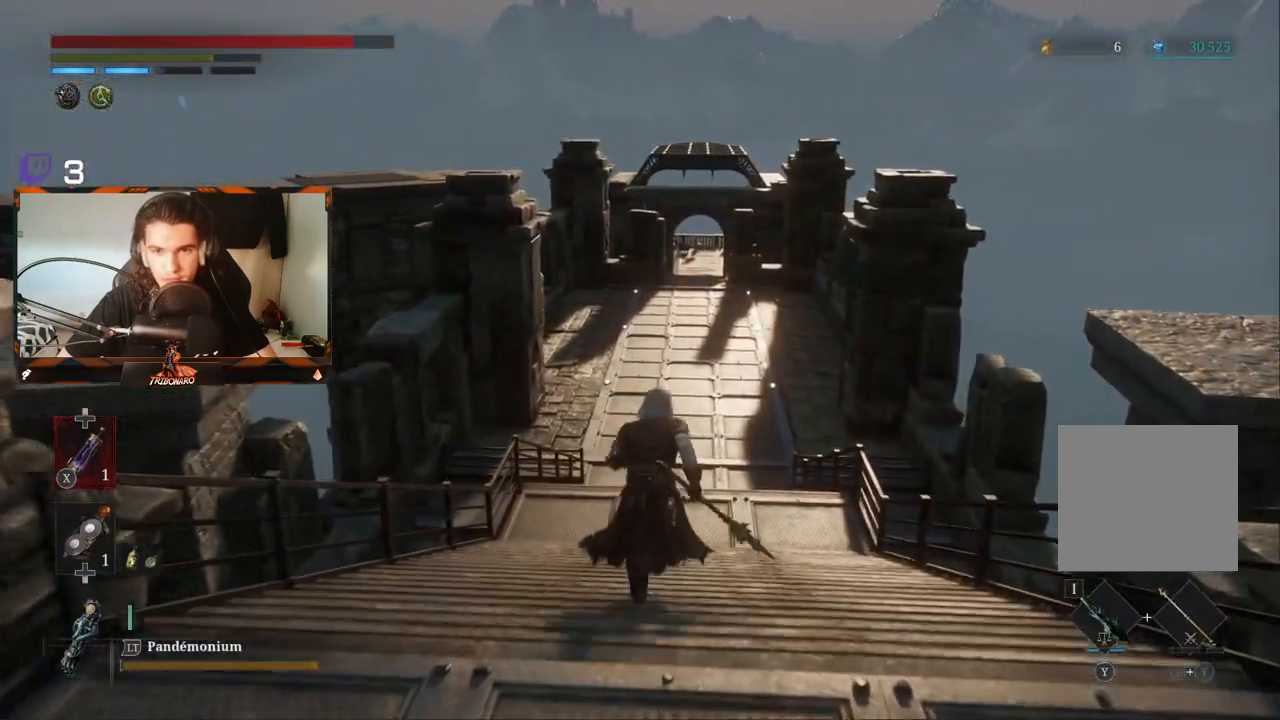
{"buttons": ["B"], "left_stick": "up", "right_stick": "center", "events": []}
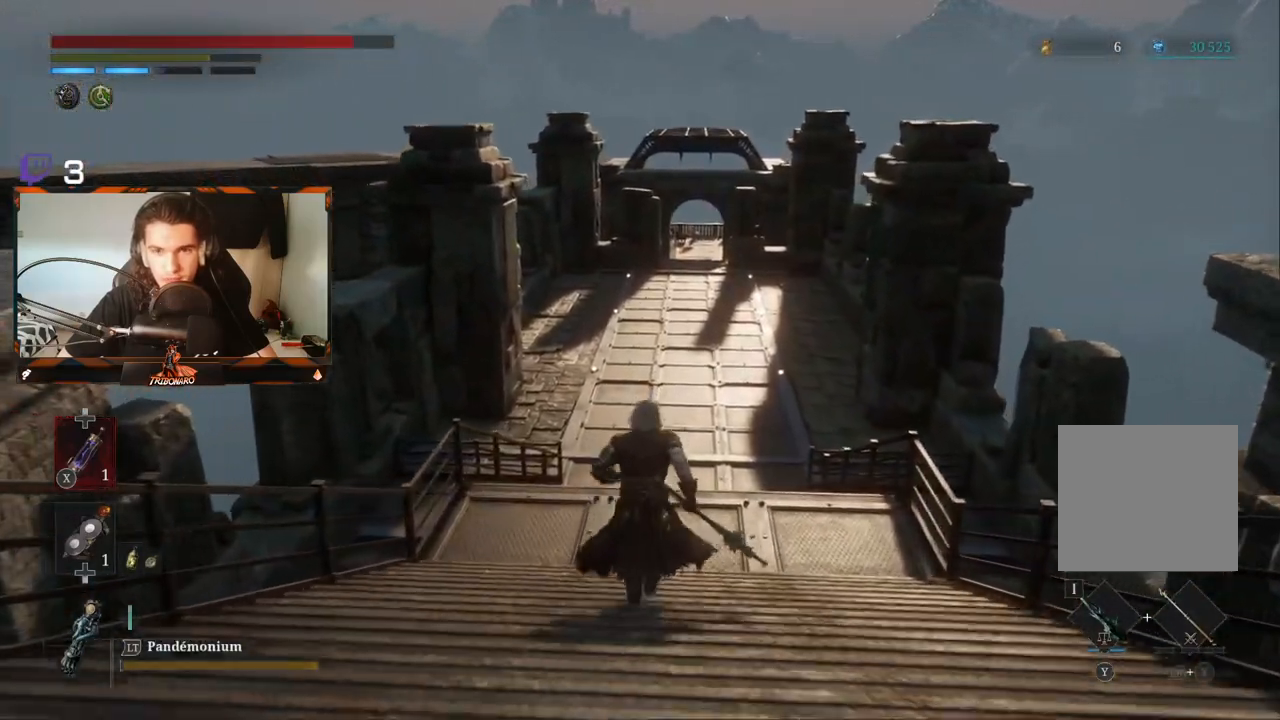
{"buttons": ["B"], "left_stick": "up", "right_stick": "center", "events": []}
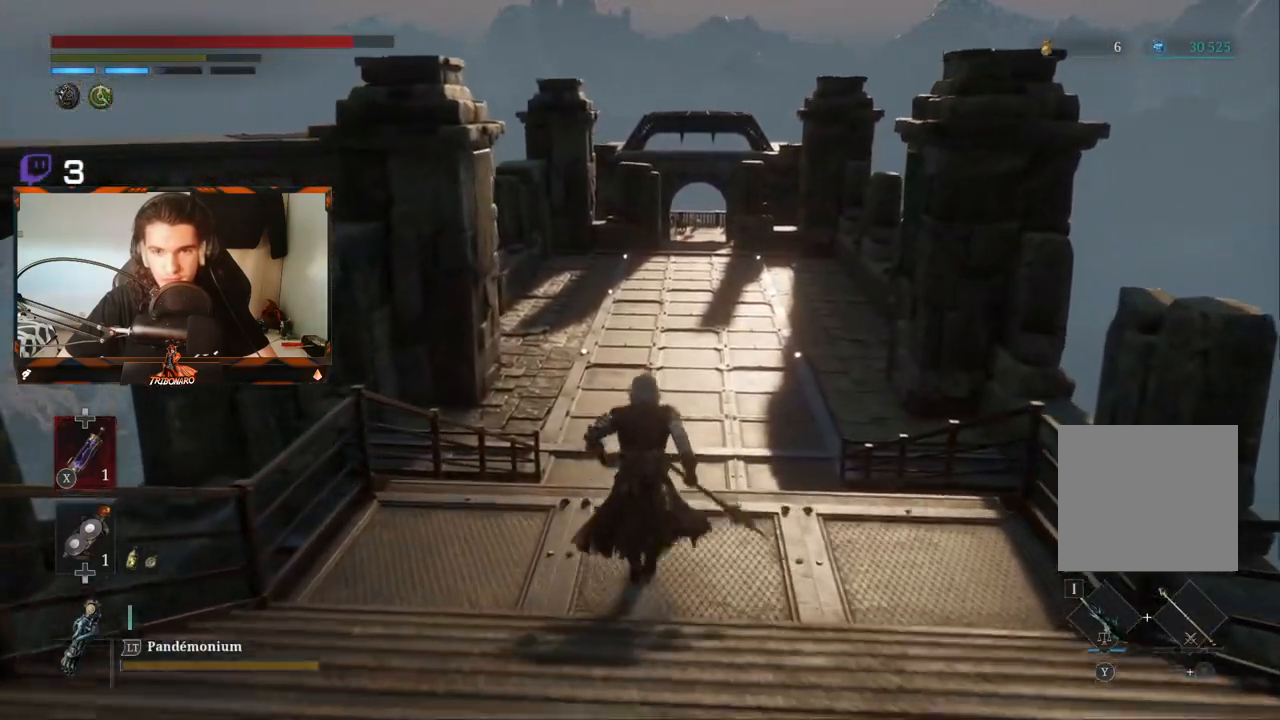
{"buttons": ["B"], "left_stick": "up", "right_stick": "center", "events": []}
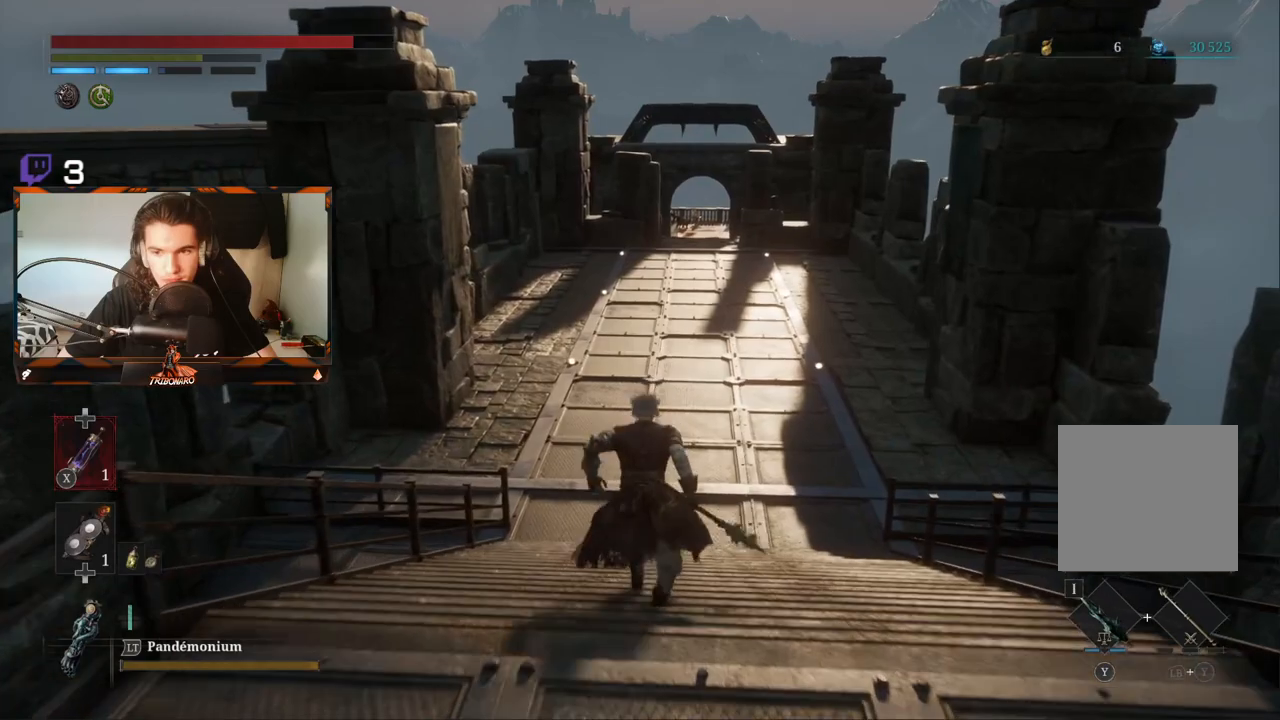
{"buttons": ["B"], "left_stick": "up", "right_stick": "center", "events": []}